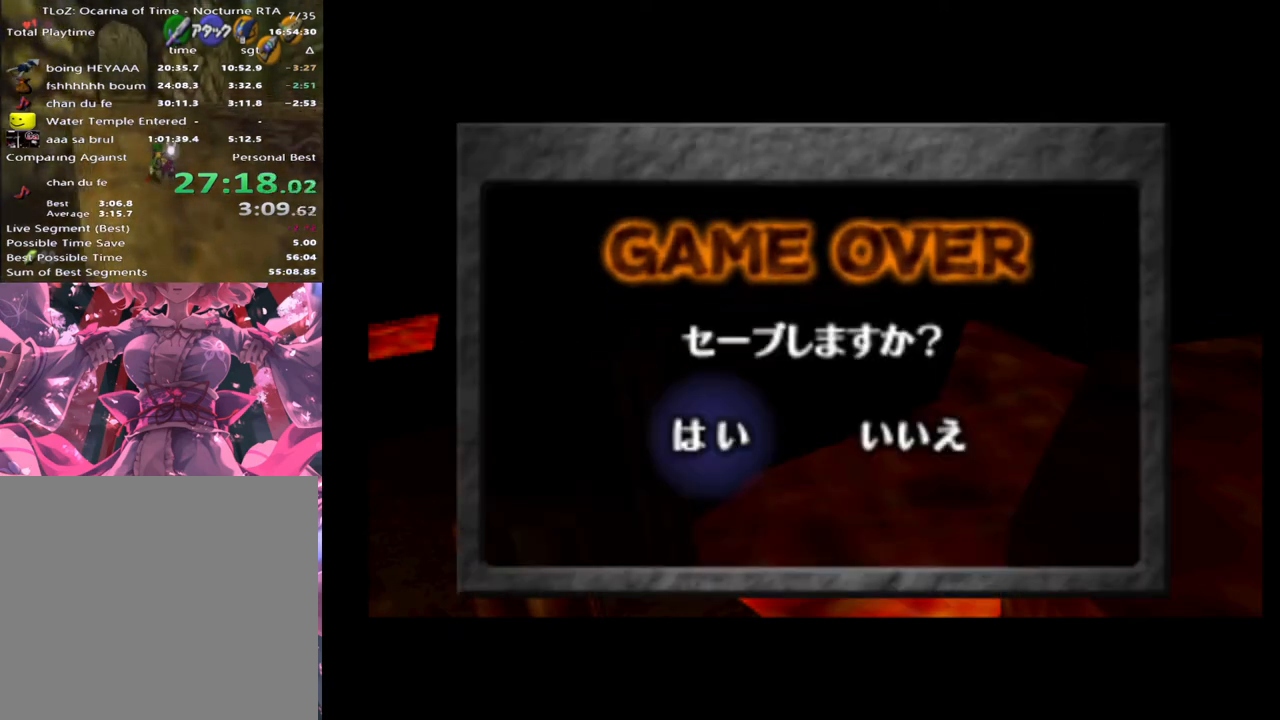
Gameplay with a controller (Xbox layout); each line is a JSON object with the inputs held at the frame after it. "events" lists button and stick changes between this image and that frame as [ms after this image, input, new state], when the widget could be followed in between. Not read: L1 L3 R1 R3 right_stick.
{"buttons": [], "left_stick": "center", "events": [[33, "left_stick", "right"], [100, "A", "down"], [167, "left_stick", "center"], [233, "A", "up"], [267, "left_stick", "left"], [333, "A", "down"], [367, "left_stick", "center"], [433, "A", "up"]]}
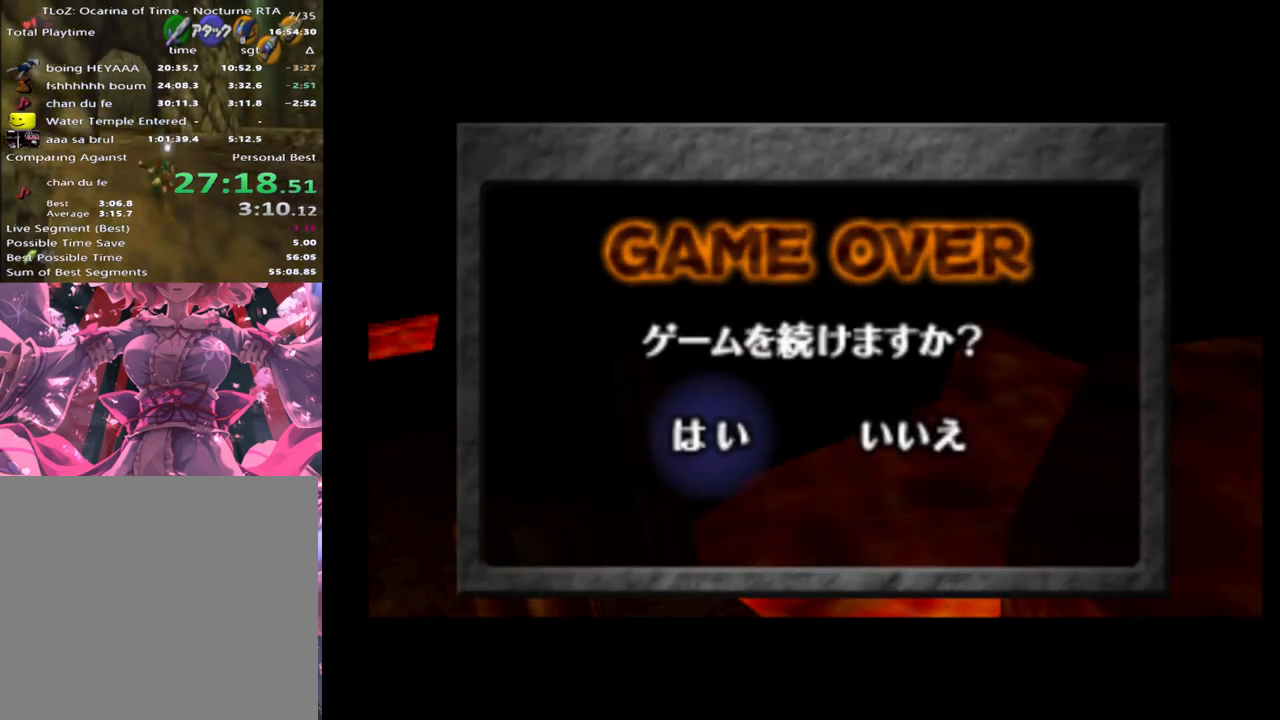
{"buttons": [], "left_stick": "center", "events": []}
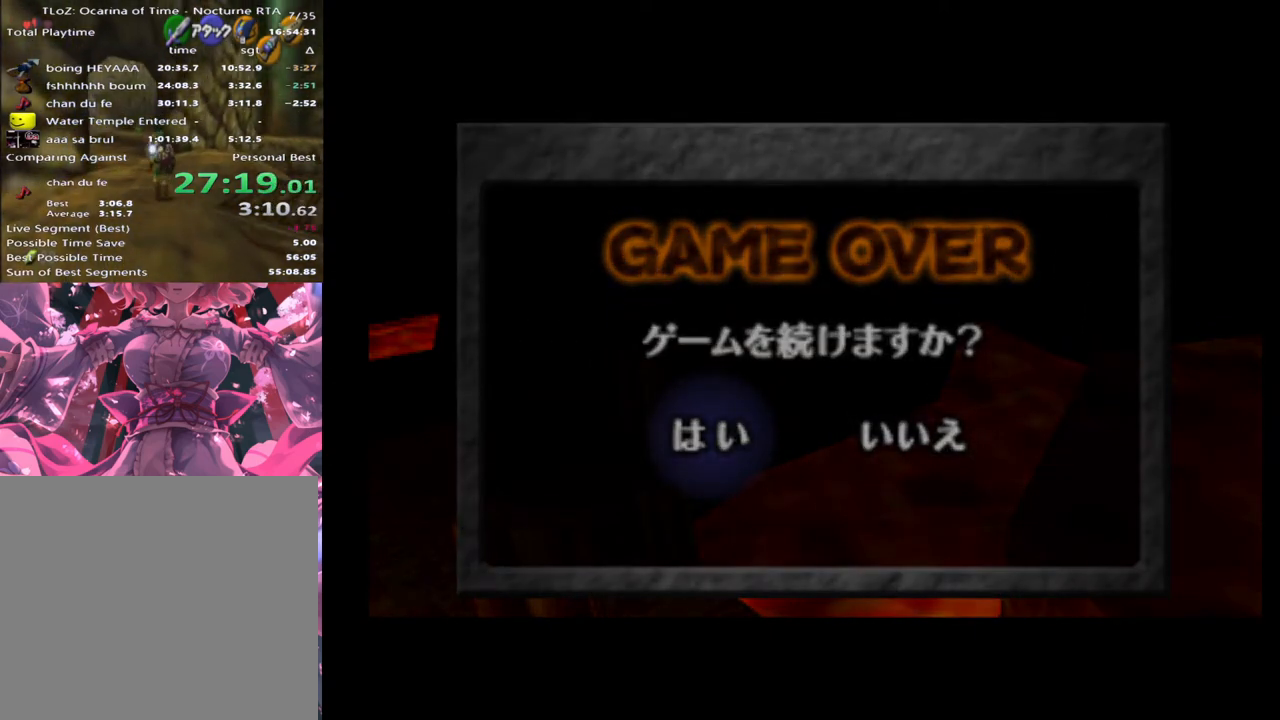
{"buttons": [], "left_stick": "center", "events": []}
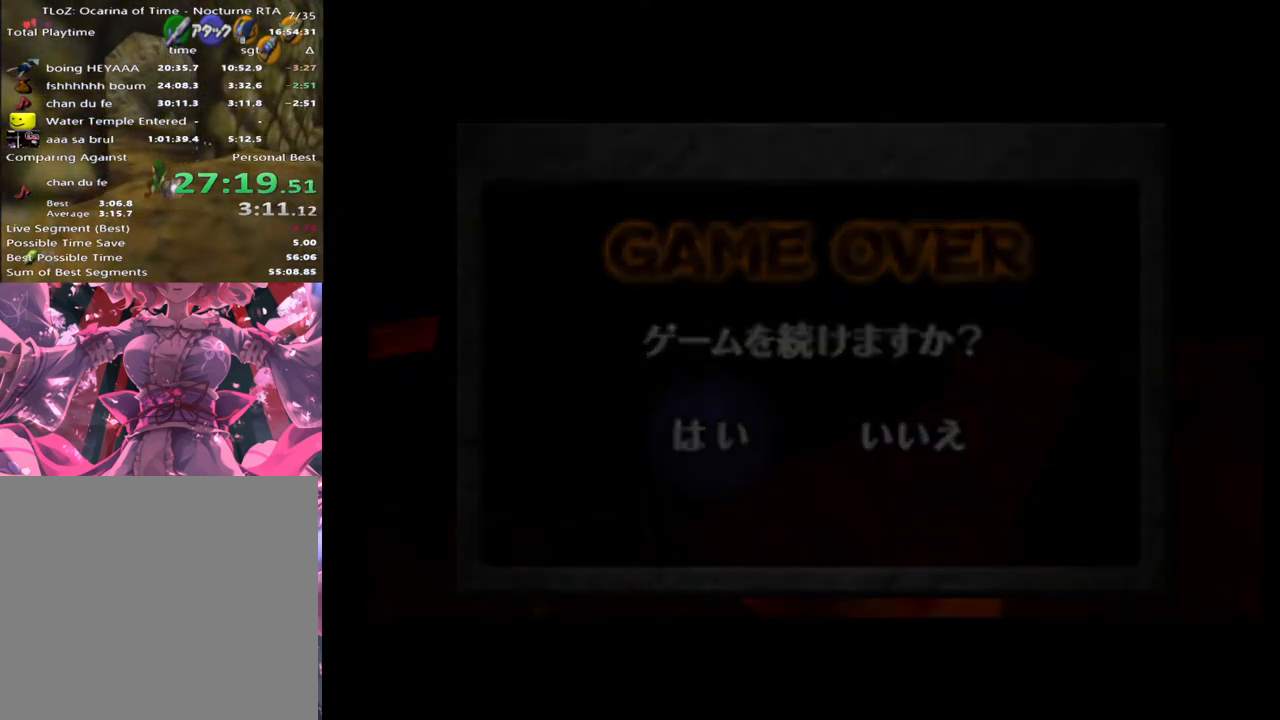
{"buttons": [], "left_stick": "center", "events": []}
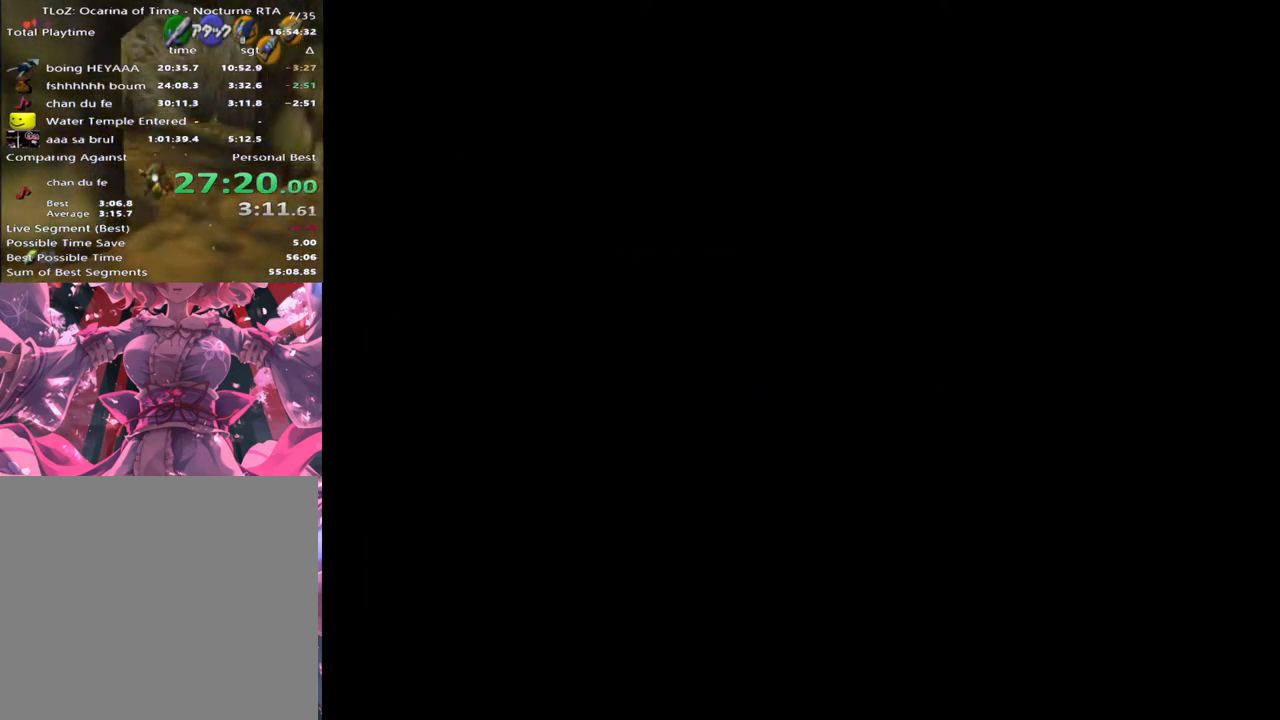
{"buttons": [], "left_stick": "center", "events": []}
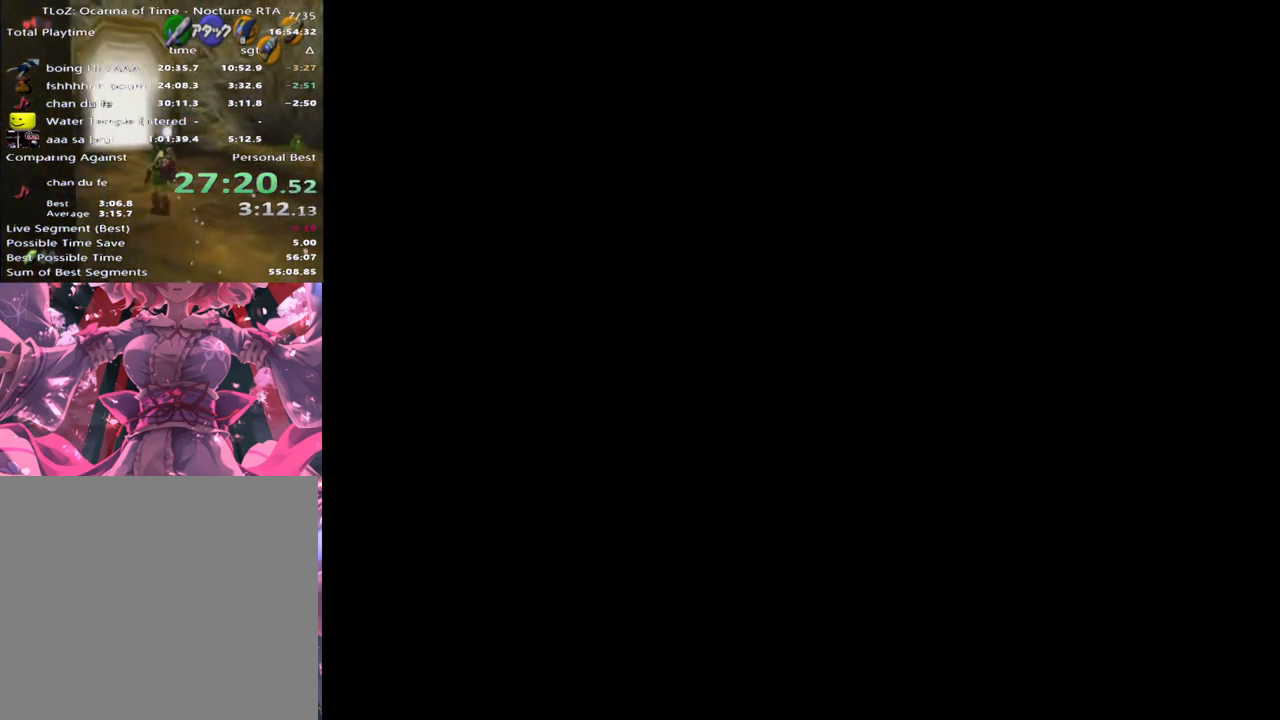
{"buttons": [], "left_stick": "center", "events": []}
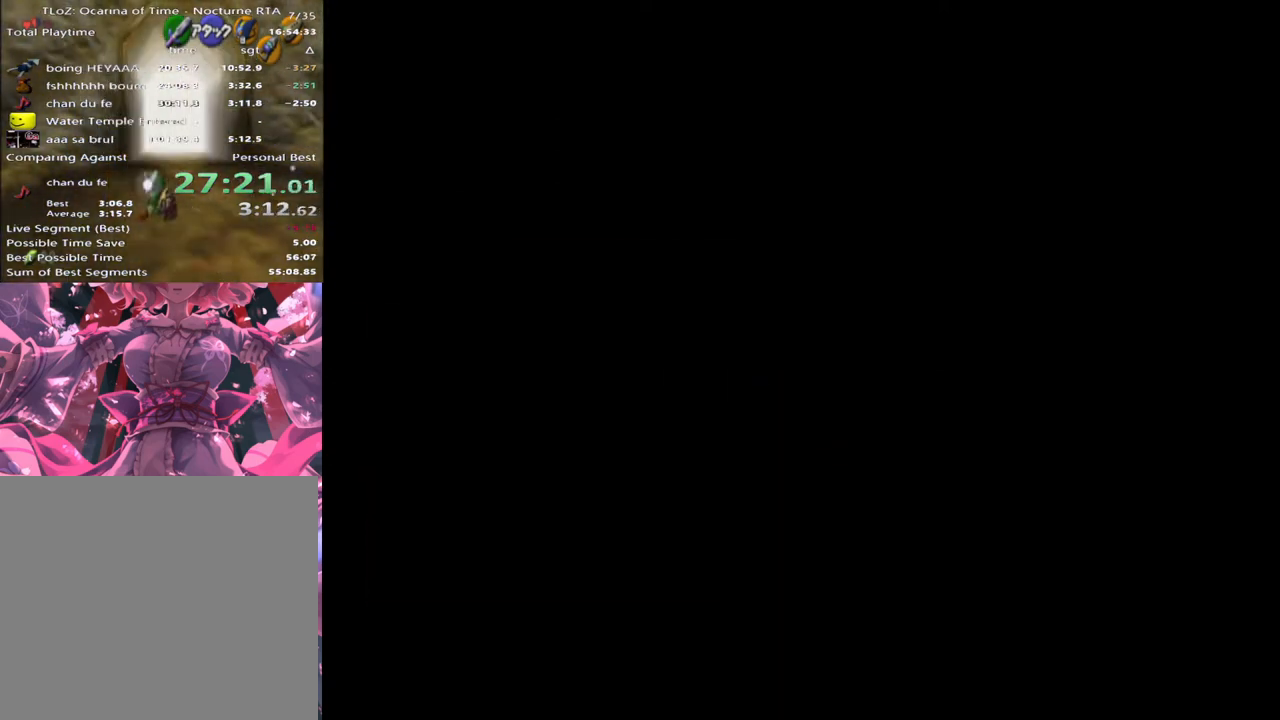
{"buttons": [], "left_stick": "center", "events": []}
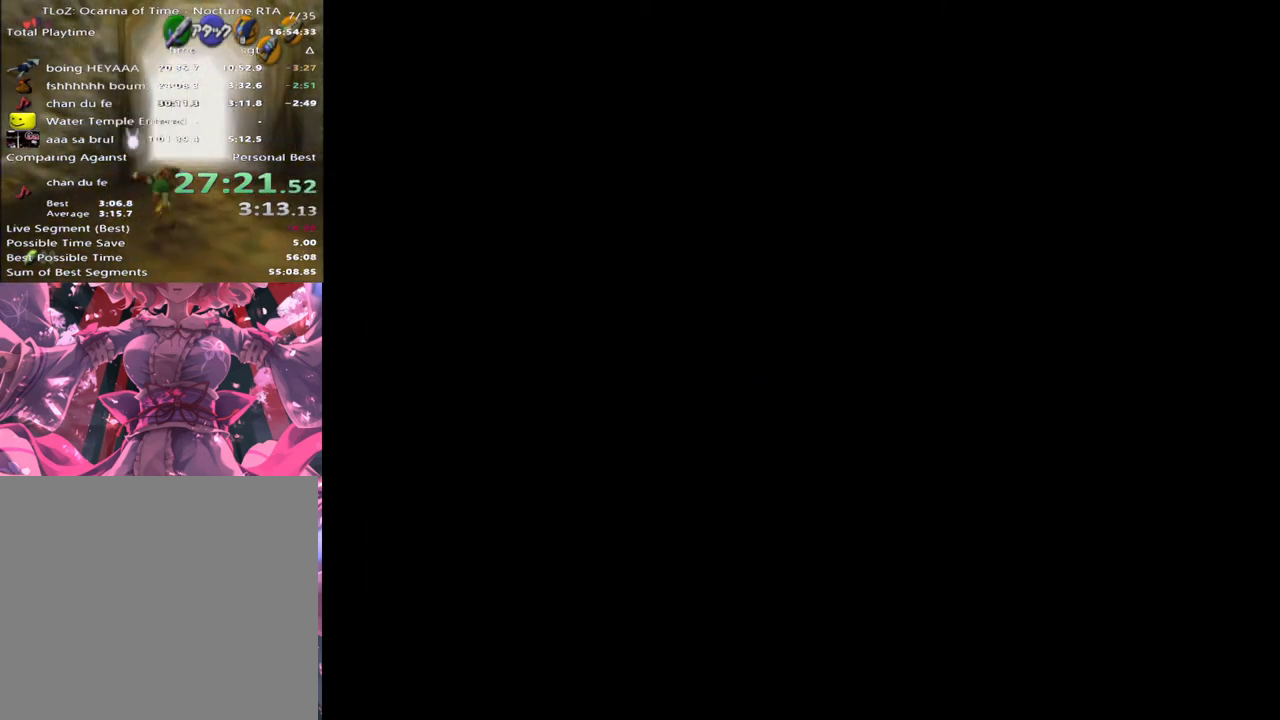
{"buttons": [], "left_stick": "down", "events": [[433, "left_stick", "down"]]}
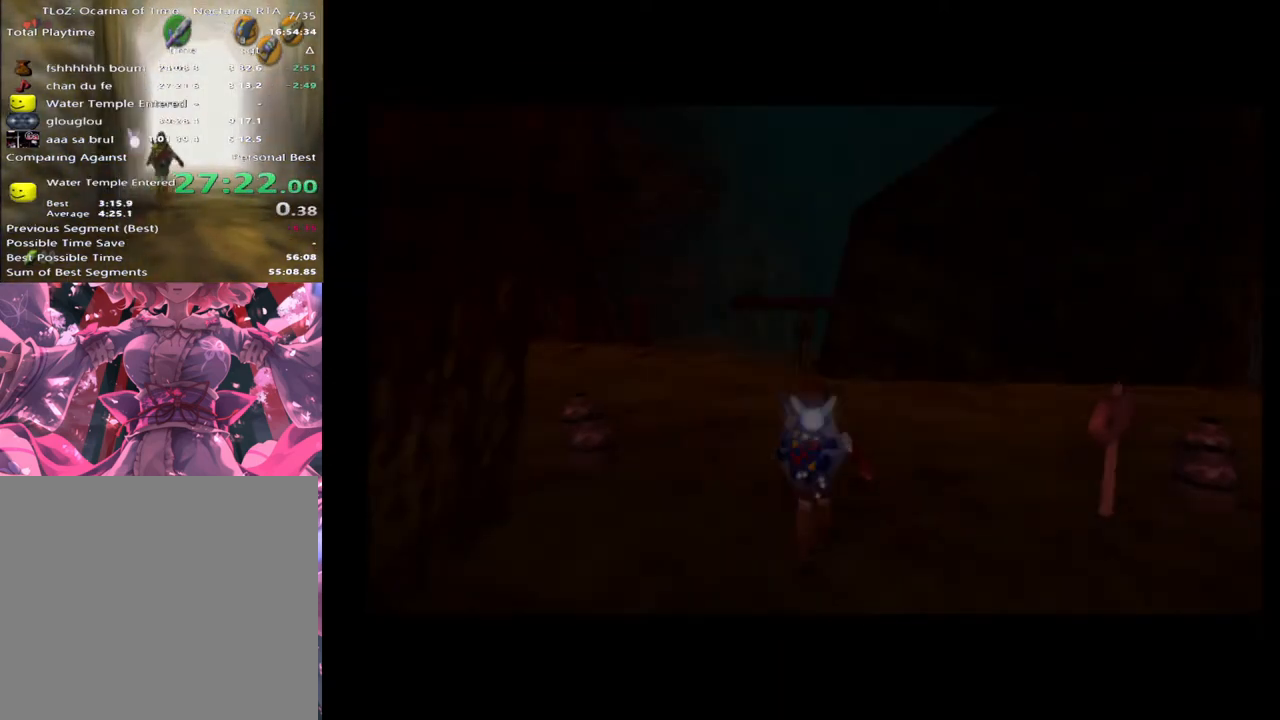
{"buttons": [], "left_stick": "down", "events": []}
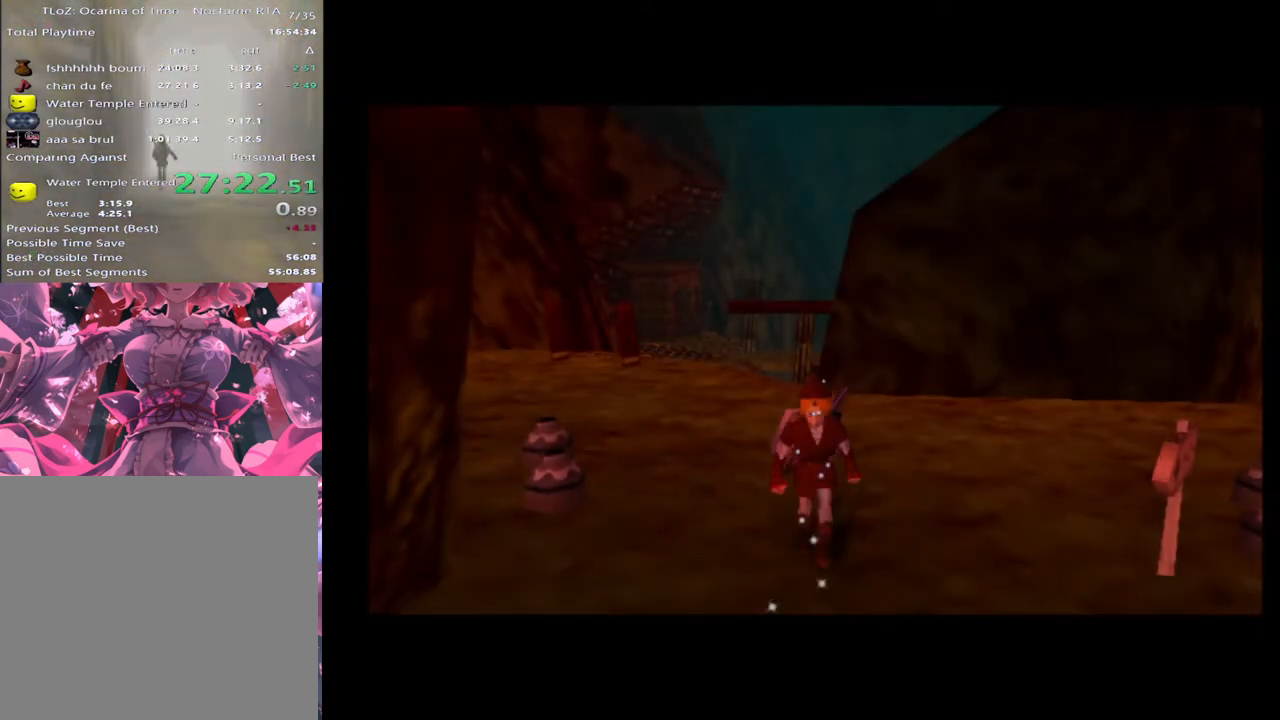
{"buttons": [], "left_stick": "down", "events": [[33, "A", "down"], [200, "A", "up"]]}
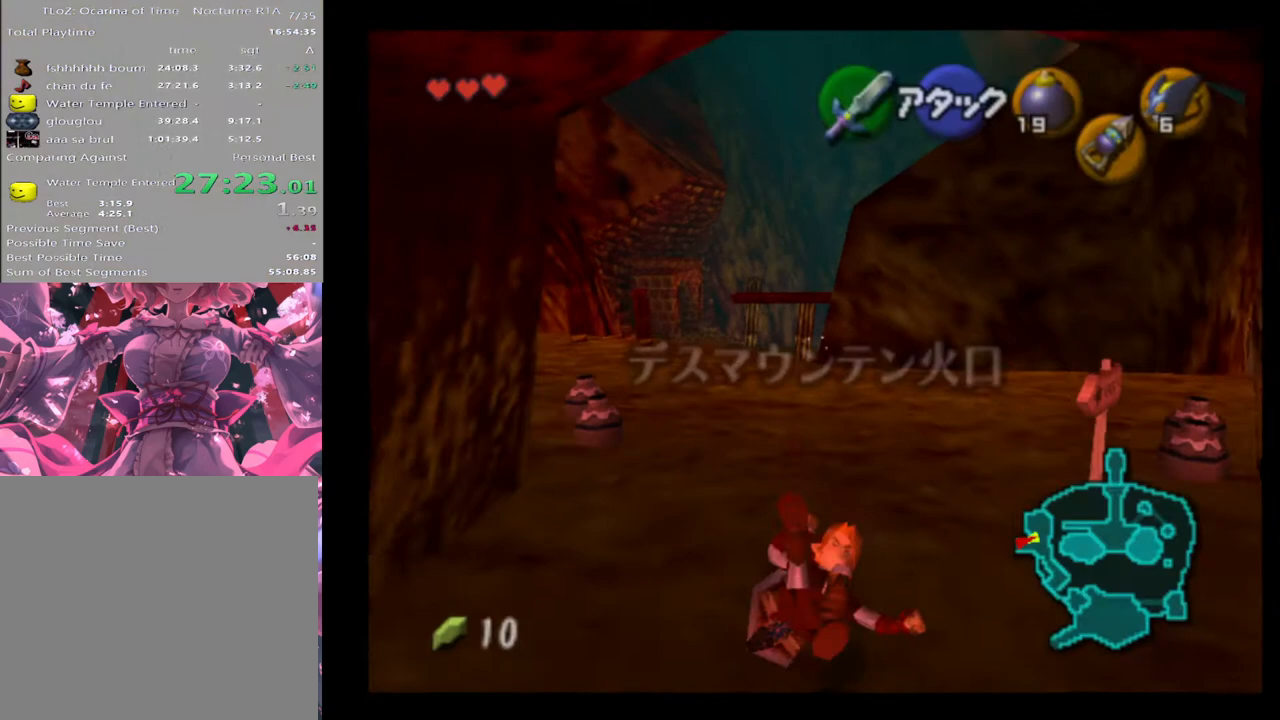
{"buttons": [], "left_stick": "down", "events": []}
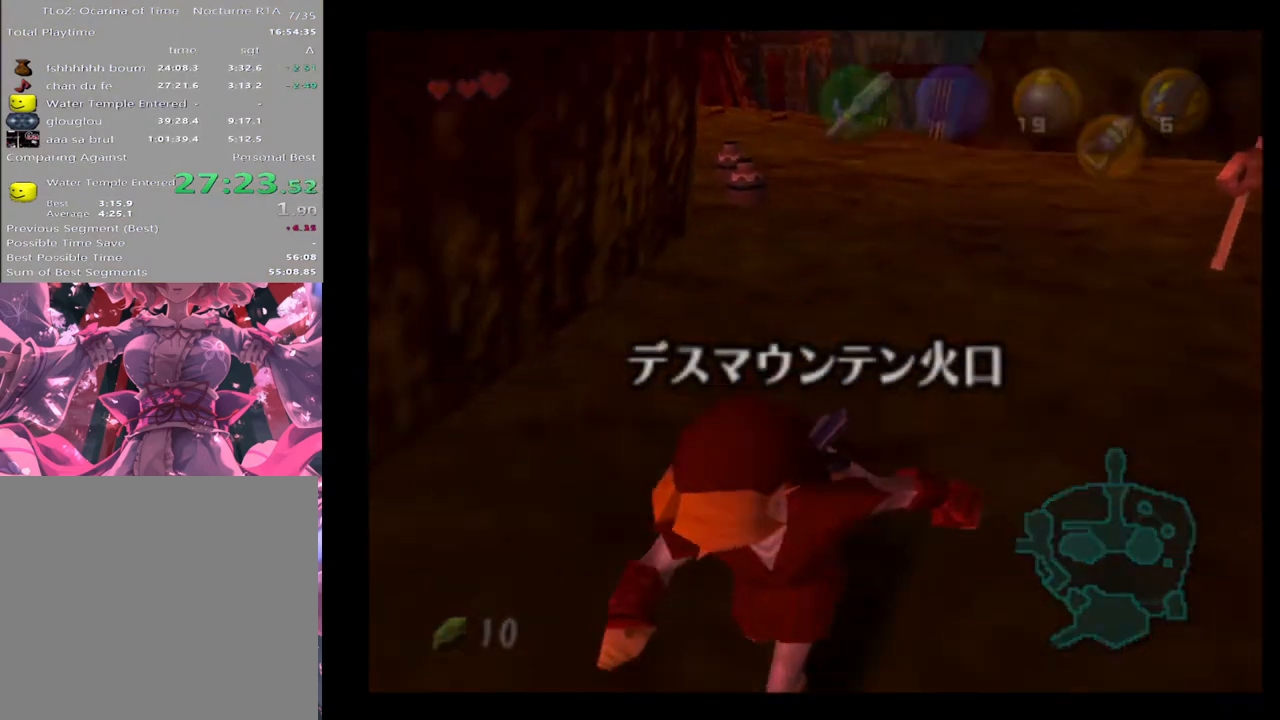
{"buttons": [], "left_stick": "center", "events": [[100, "left_stick", "center"]]}
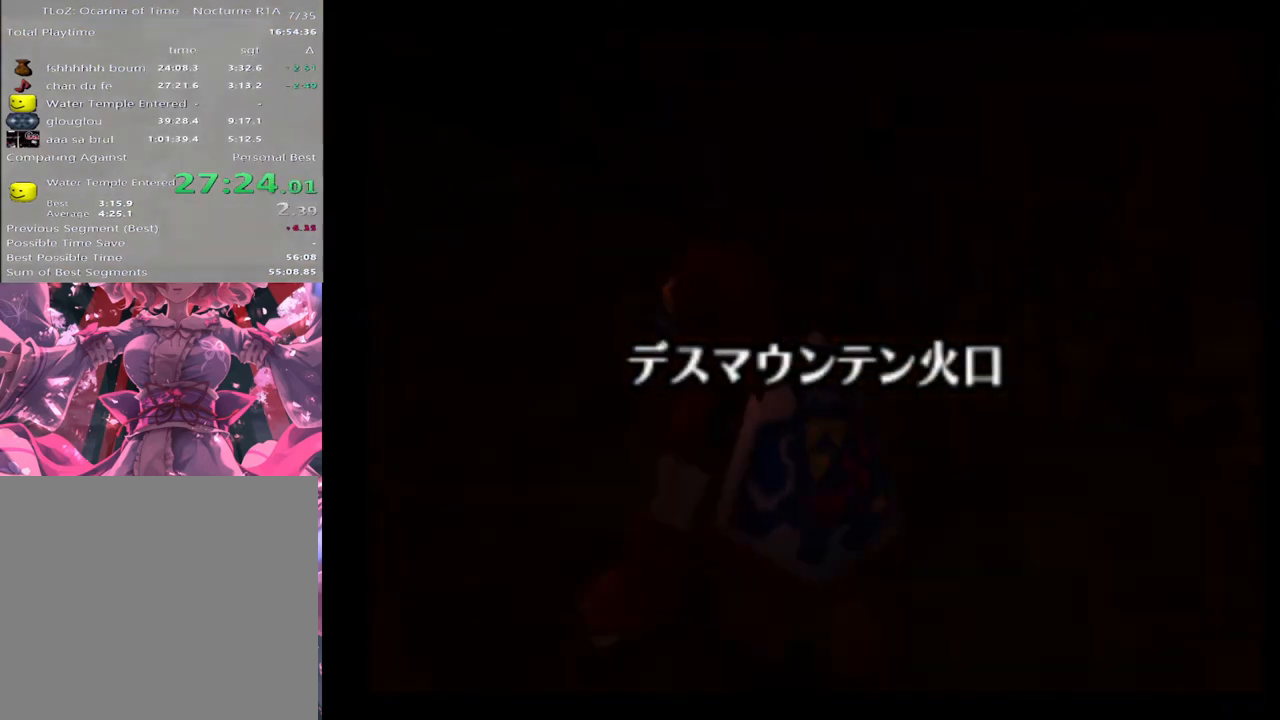
{"buttons": [], "left_stick": "center", "events": []}
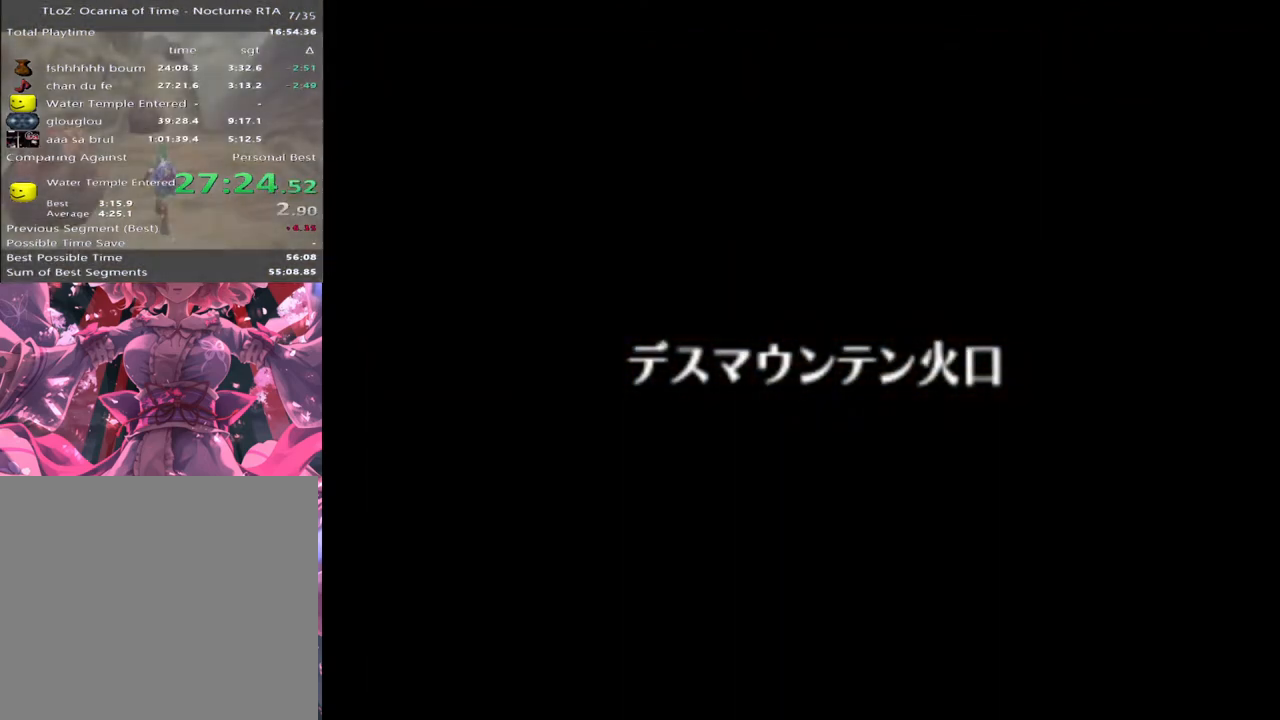
{"buttons": [], "left_stick": "up", "events": [[200, "left_stick", "up"]]}
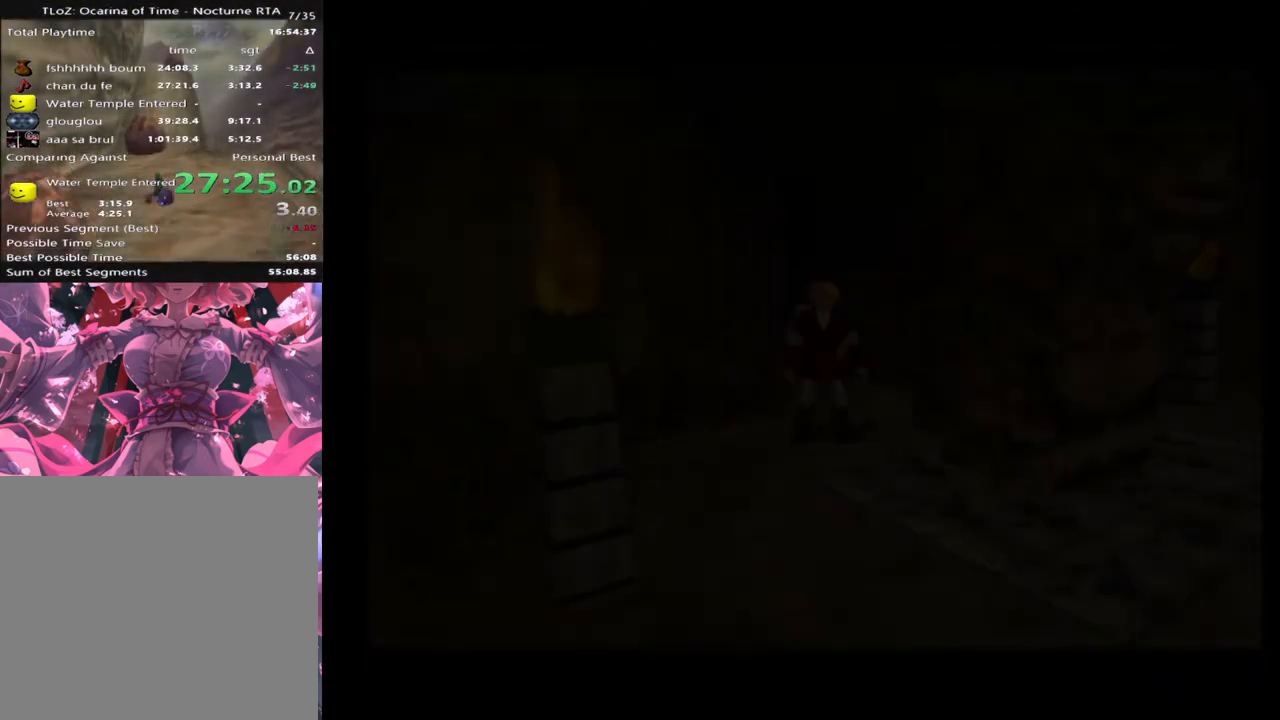
{"buttons": [], "left_stick": "down", "events": [[167, "left_stick", "up-right"], [400, "left_stick", "down"]]}
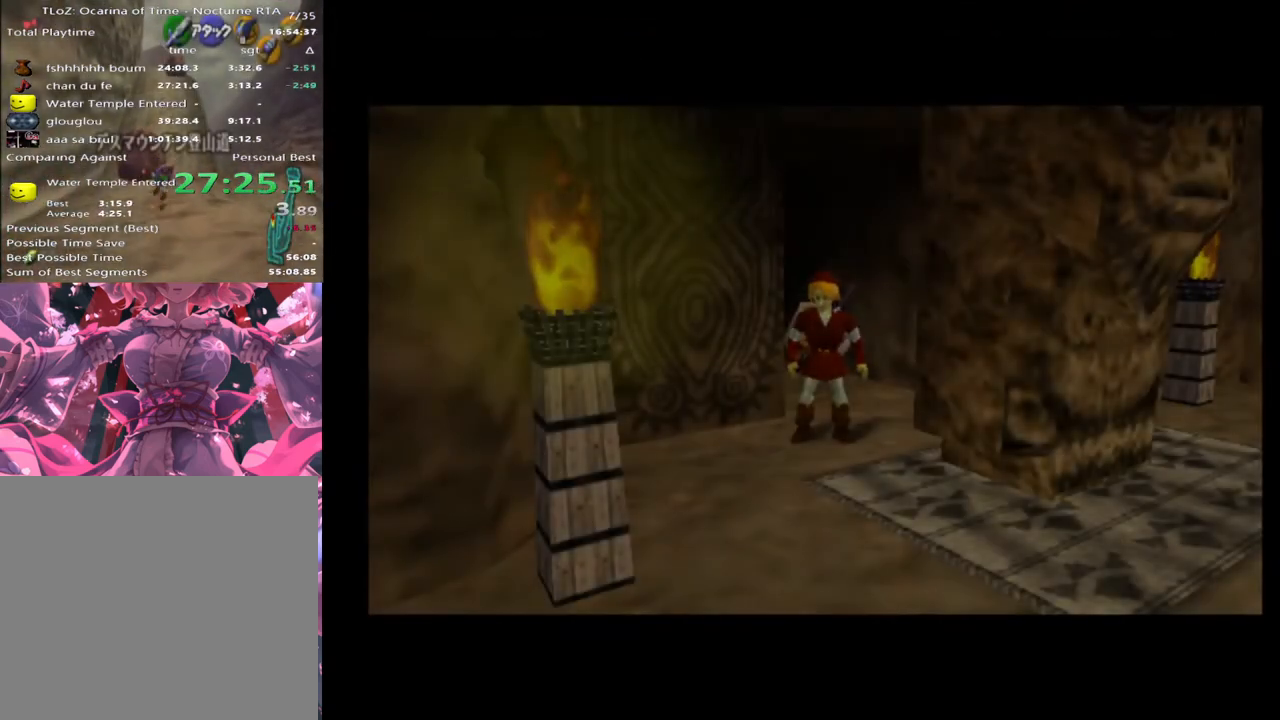
{"buttons": [], "left_stick": "down-right", "events": [[133, "left_stick", "down-right"]]}
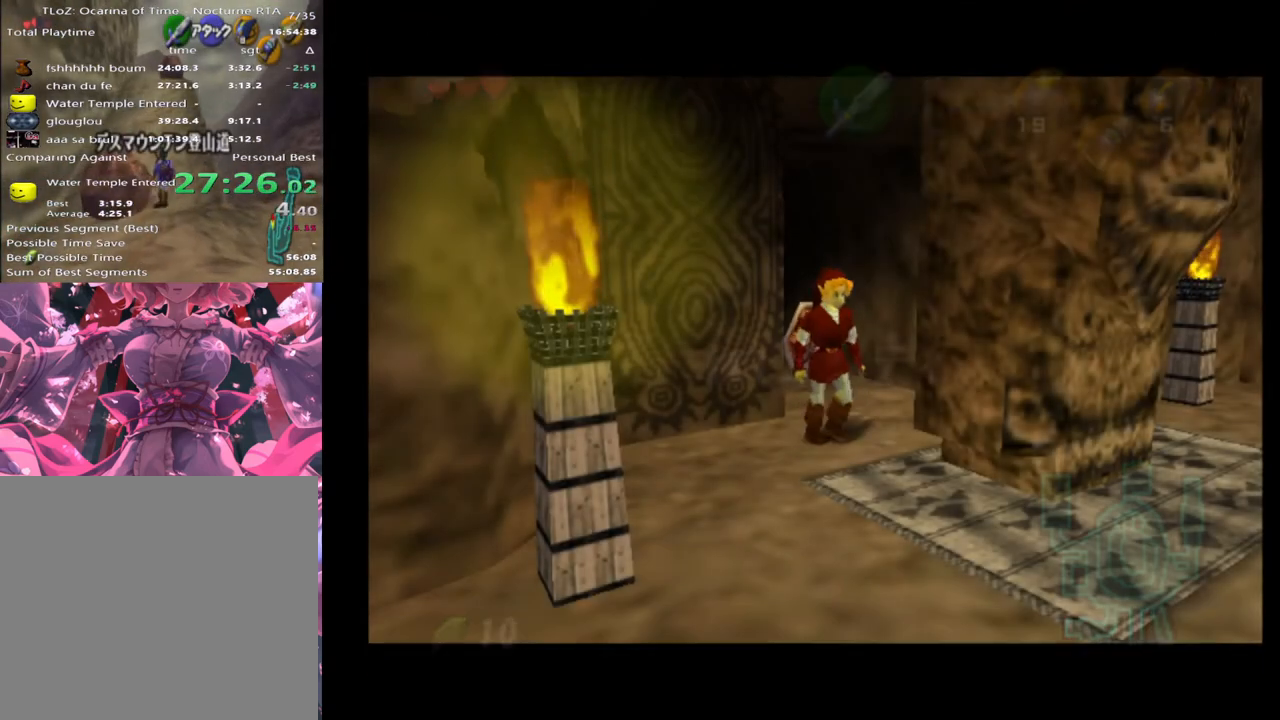
{"buttons": [], "left_stick": "down-right", "events": [[67, "A", "down"], [200, "A", "up"]]}
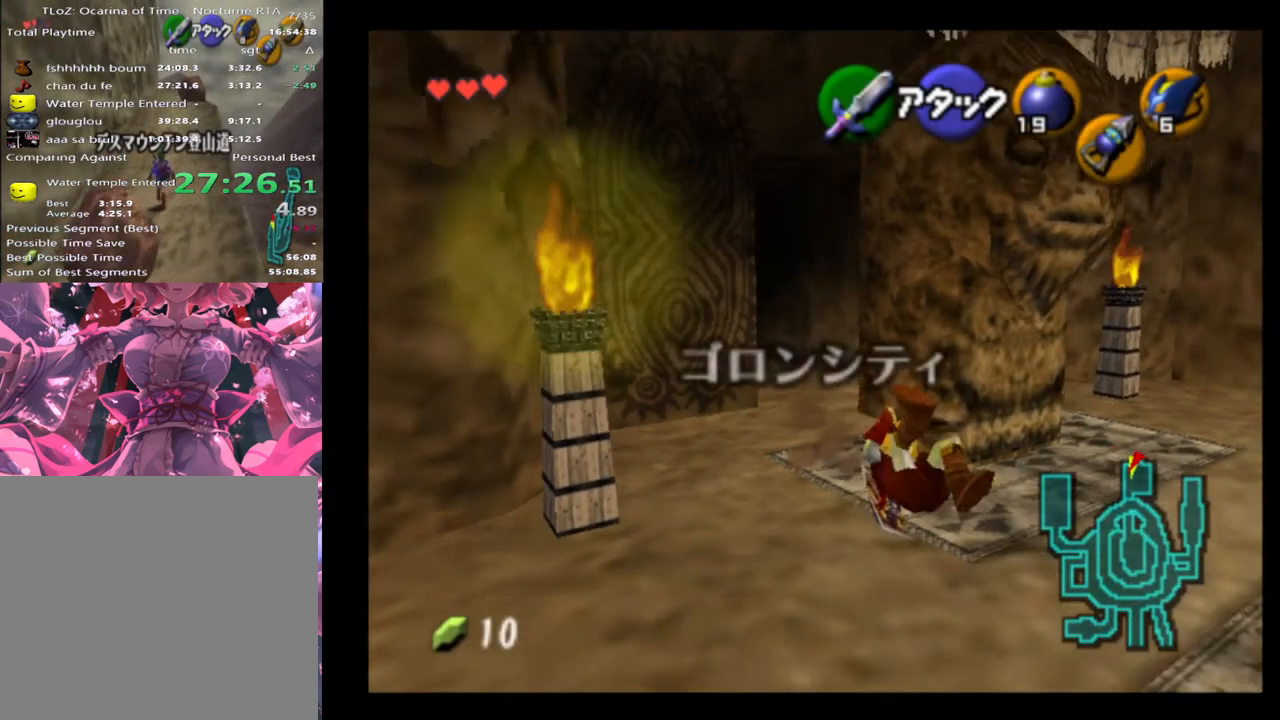
{"buttons": [], "left_stick": "down-right", "events": [[300, "A", "down"], [467, "A", "up"]]}
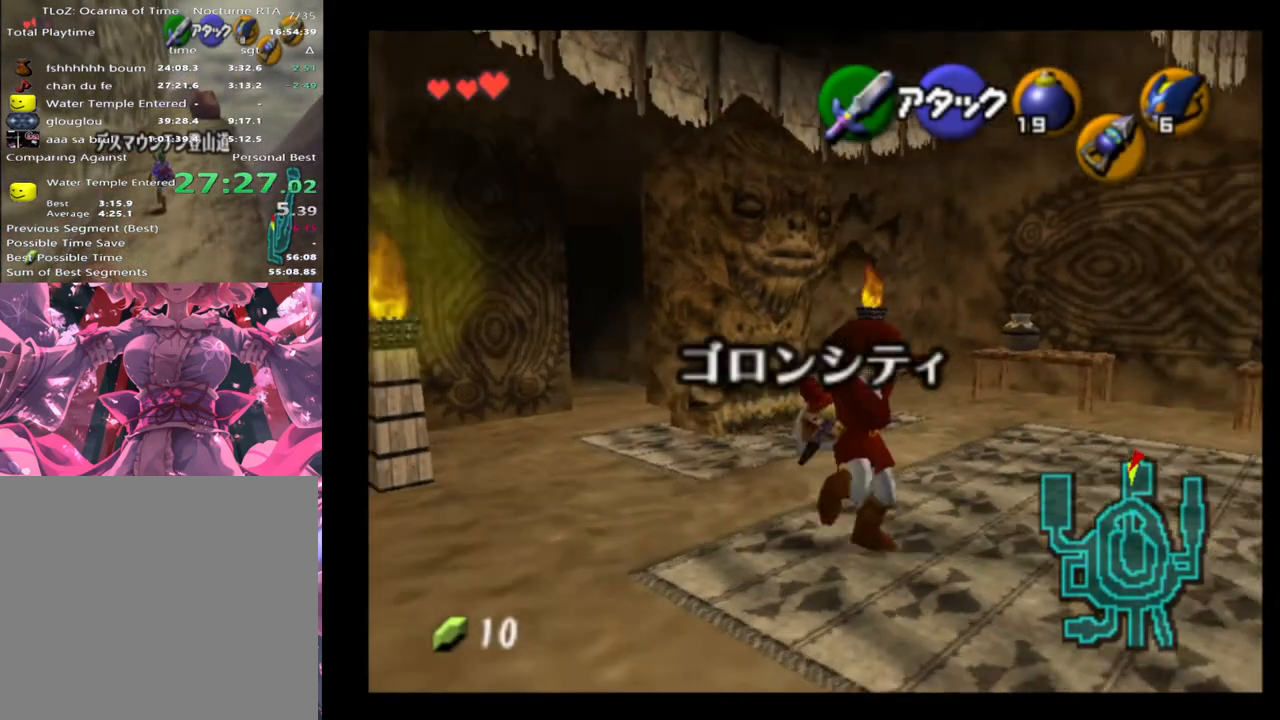
{"buttons": [], "left_stick": "up-right", "events": [[67, "L2", "down"], [200, "L2", "up"], [233, "left_stick", "up-right"]]}
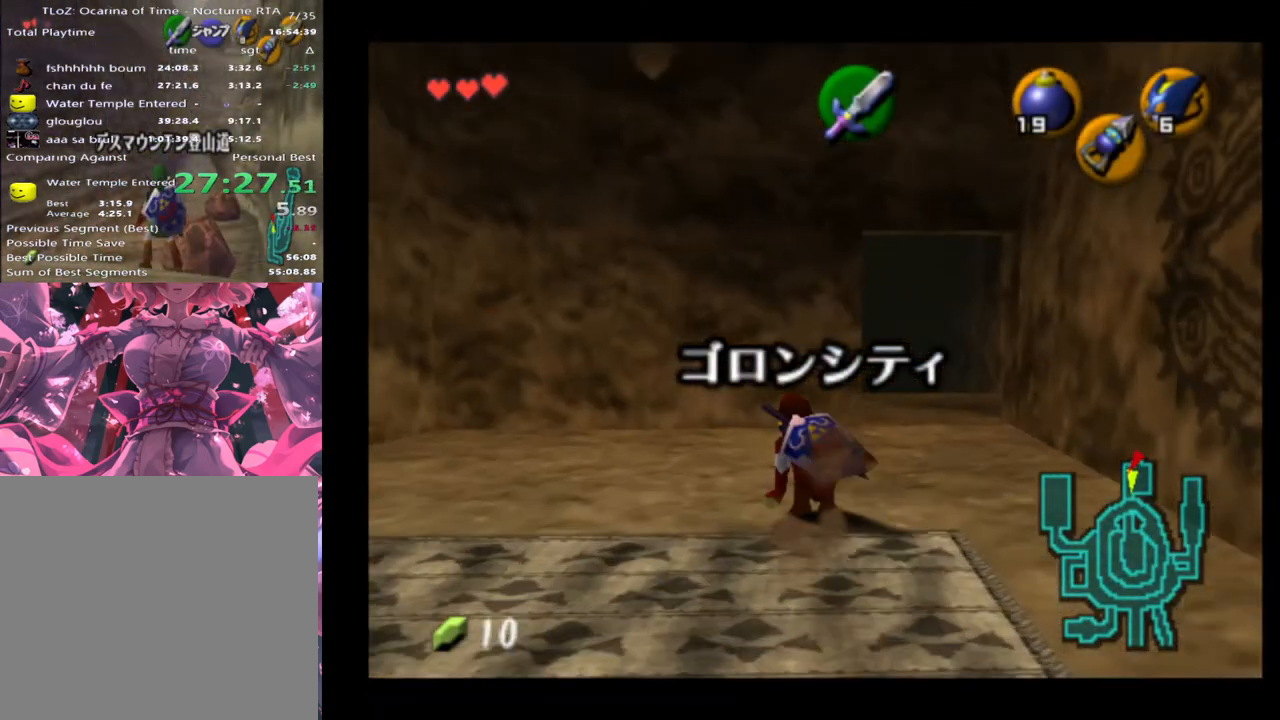
{"buttons": ["A"], "left_stick": "up", "events": [[333, "left_stick", "up"], [500, "A", "down"]]}
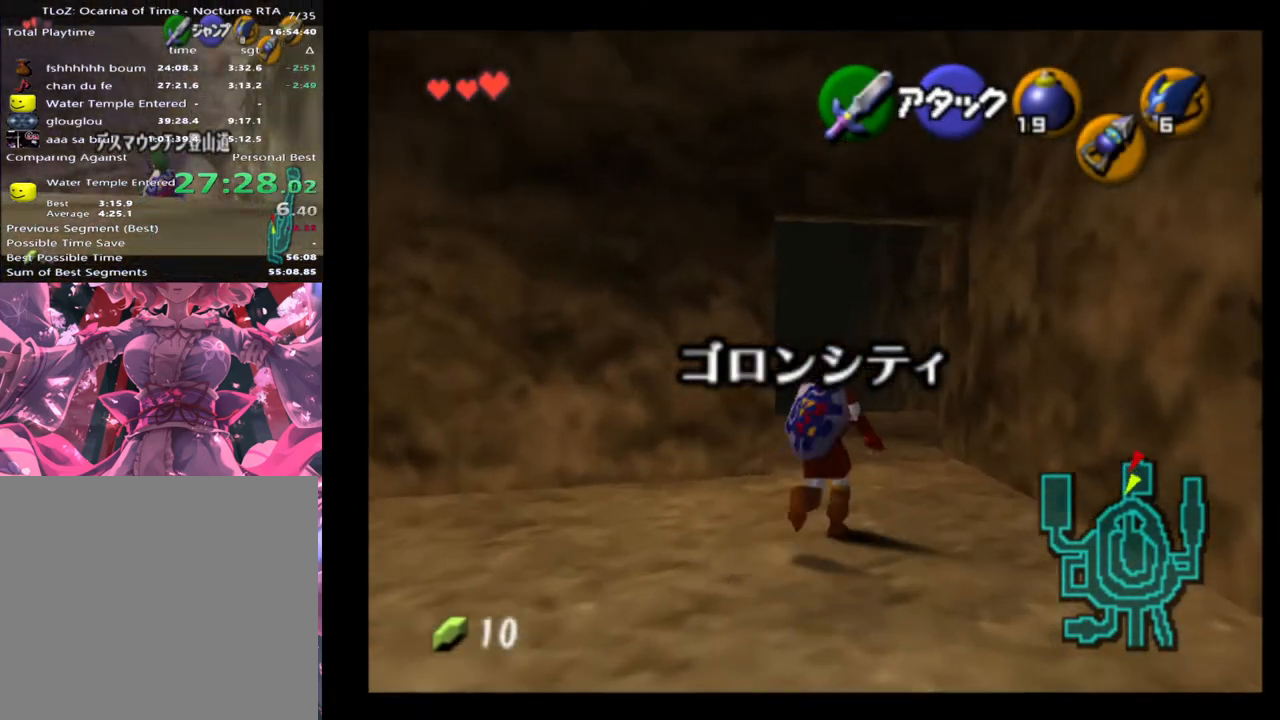
{"buttons": [], "left_stick": "up", "events": [[100, "A", "up"]]}
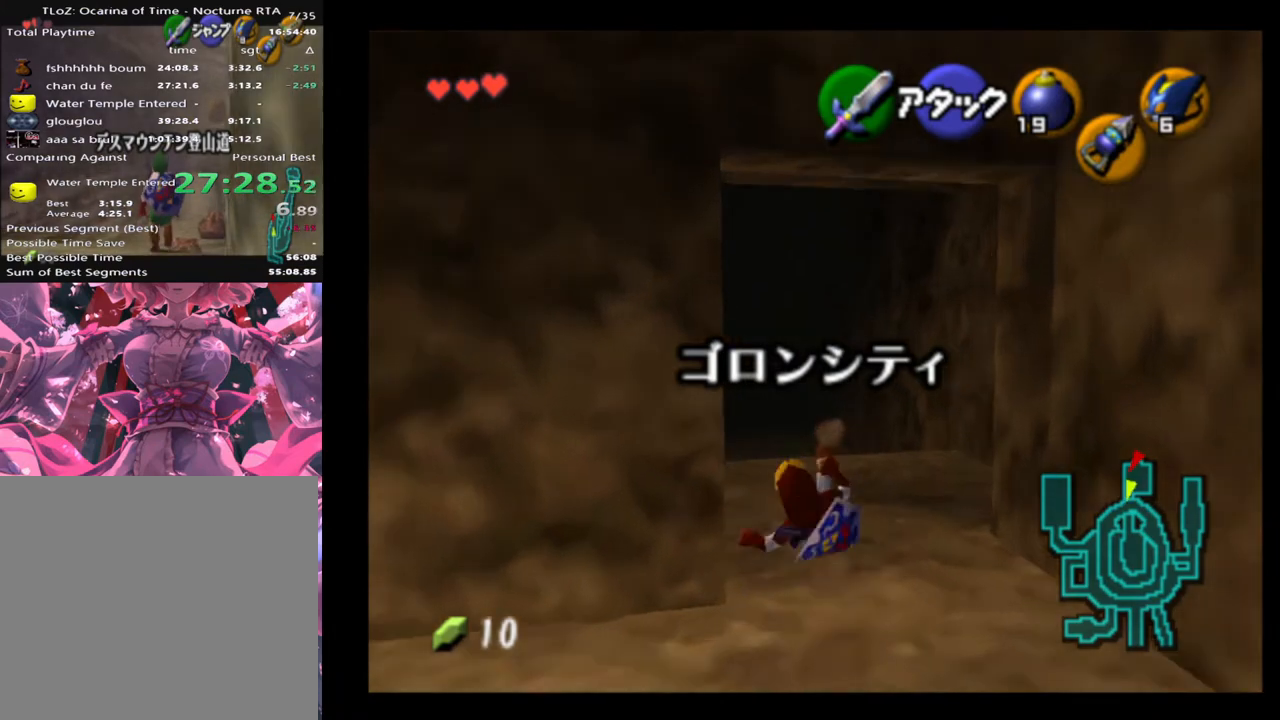
{"buttons": [], "left_stick": "up", "events": [[300, "A", "down"], [400, "A", "up"]]}
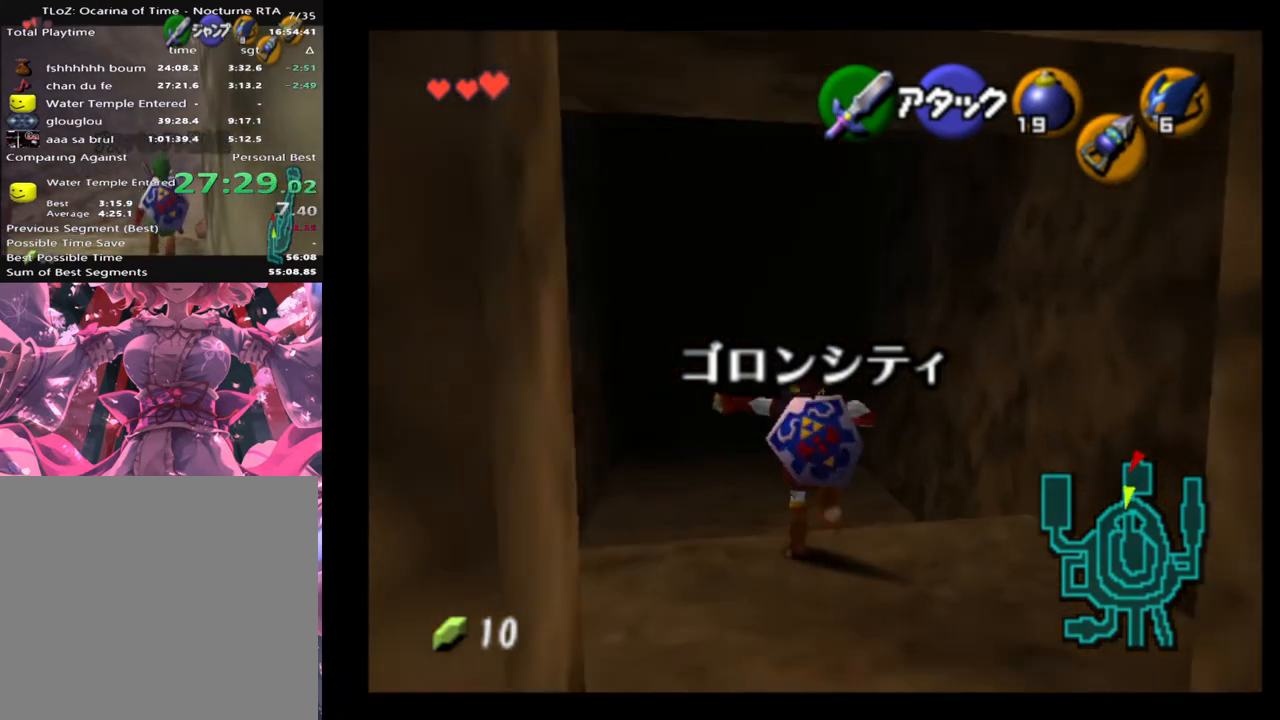
{"buttons": [], "left_stick": "up", "events": []}
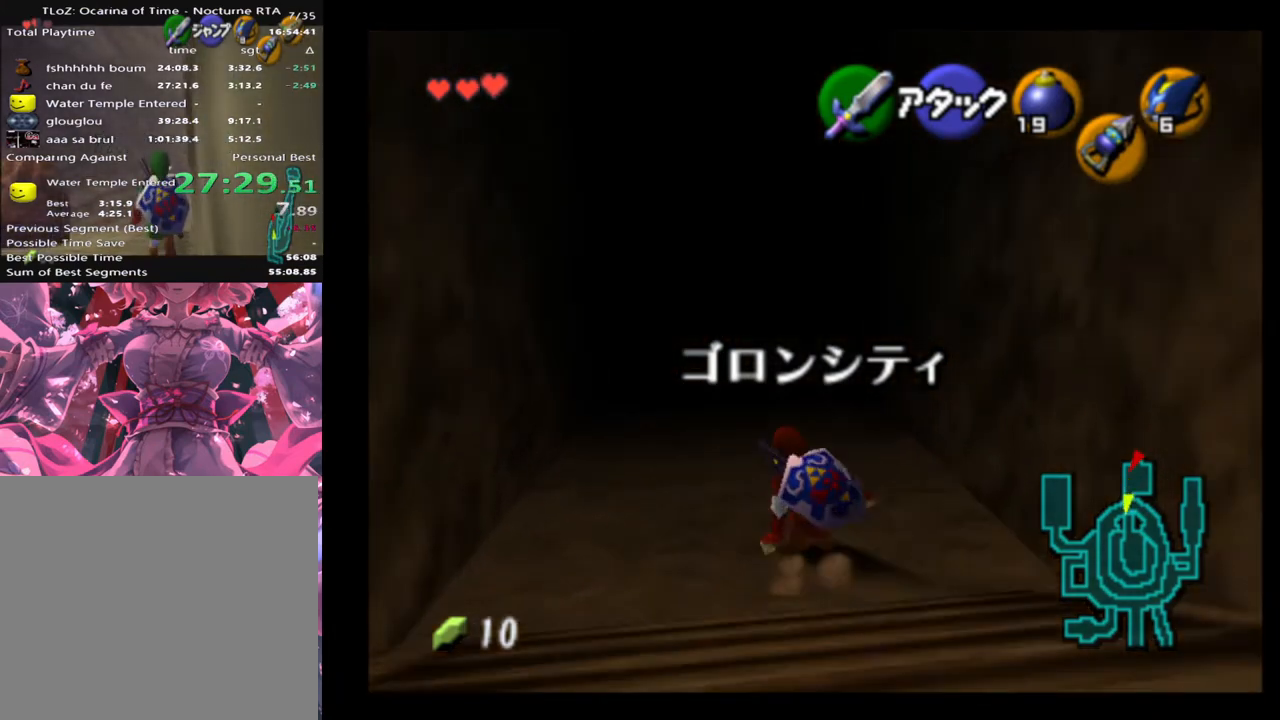
{"buttons": [], "left_stick": "up", "events": [[67, "A", "down"], [200, "A", "up"]]}
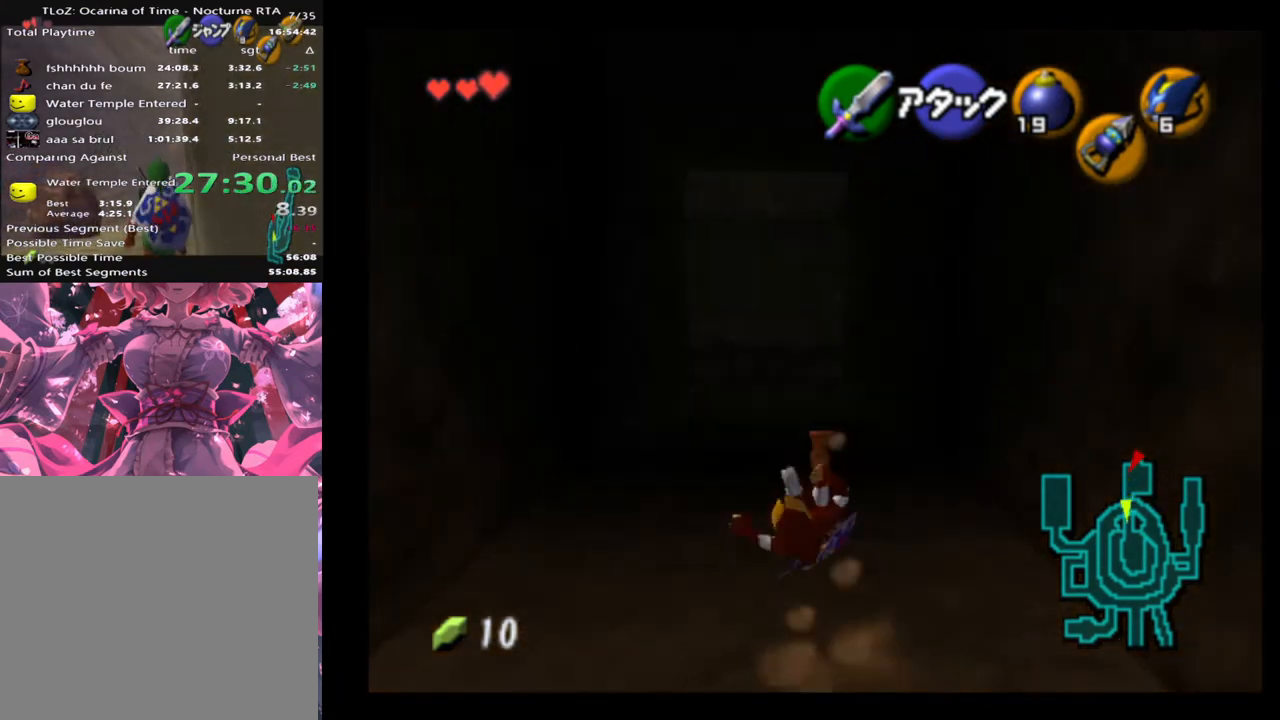
{"buttons": [], "left_stick": "up", "events": [[333, "A", "down"], [467, "A", "up"]]}
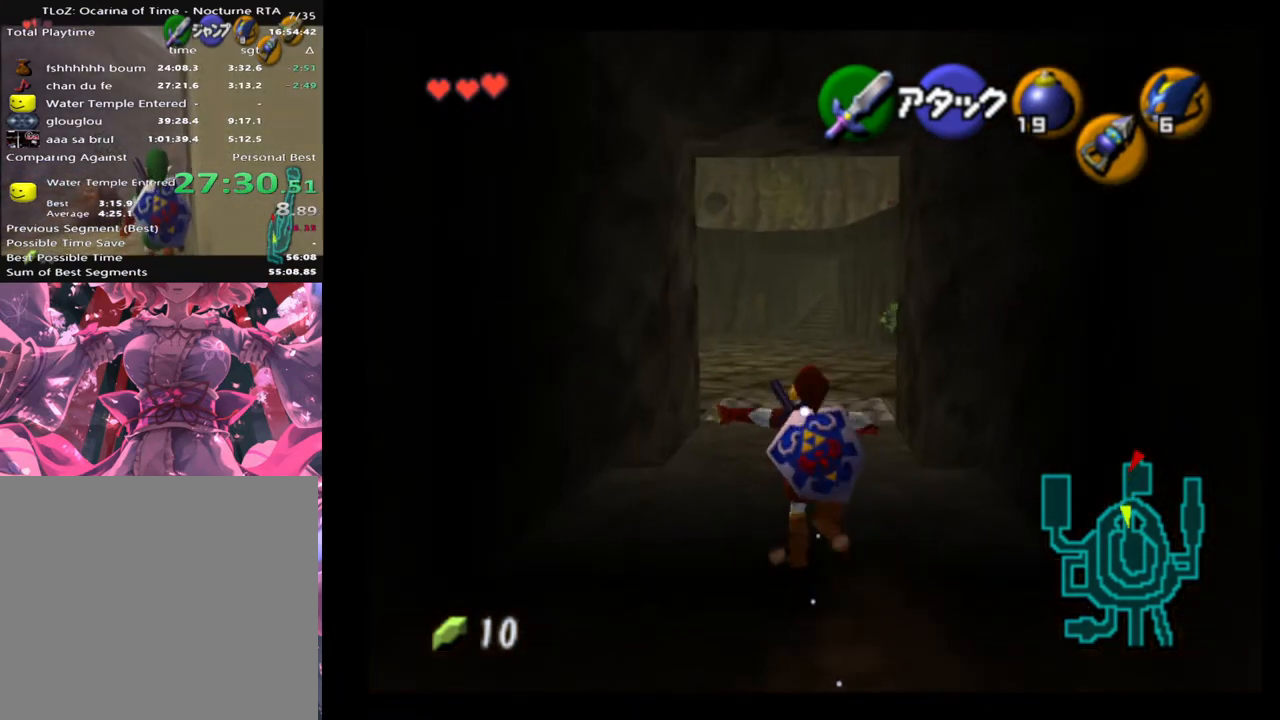
{"buttons": [], "left_stick": "up", "events": []}
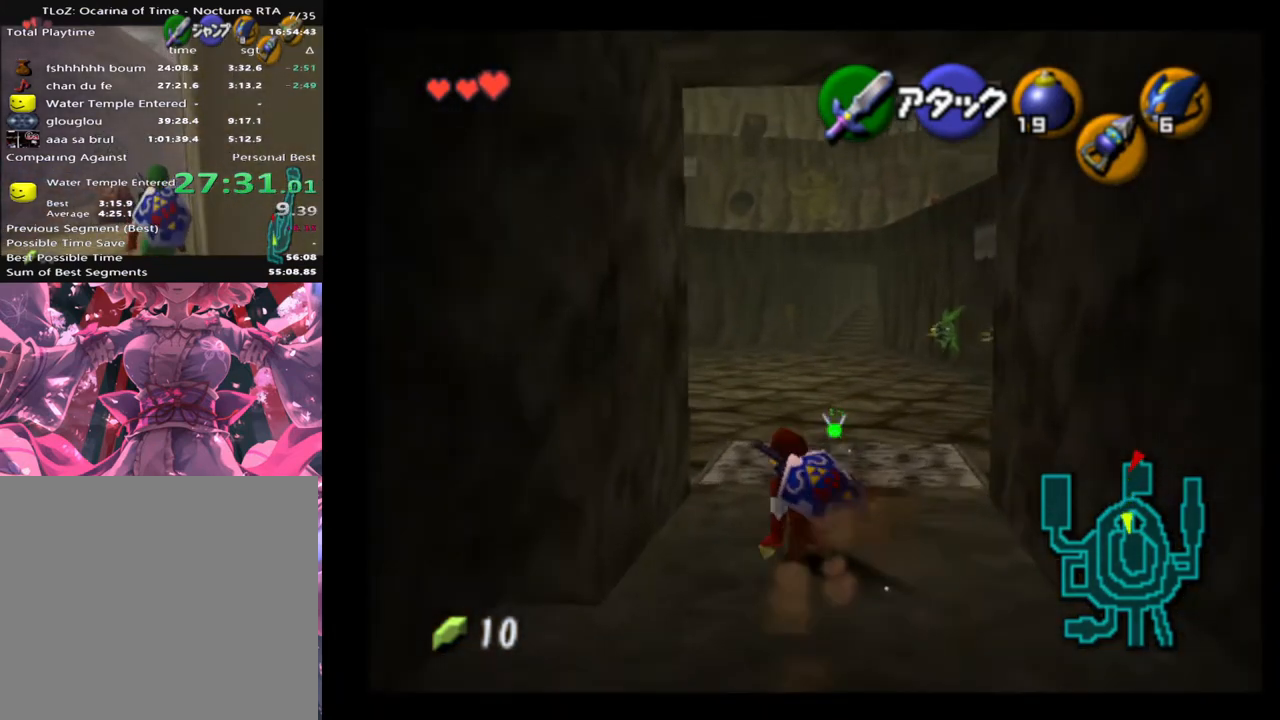
{"buttons": [], "left_stick": "up", "events": [[100, "A", "down"], [233, "A", "up"]]}
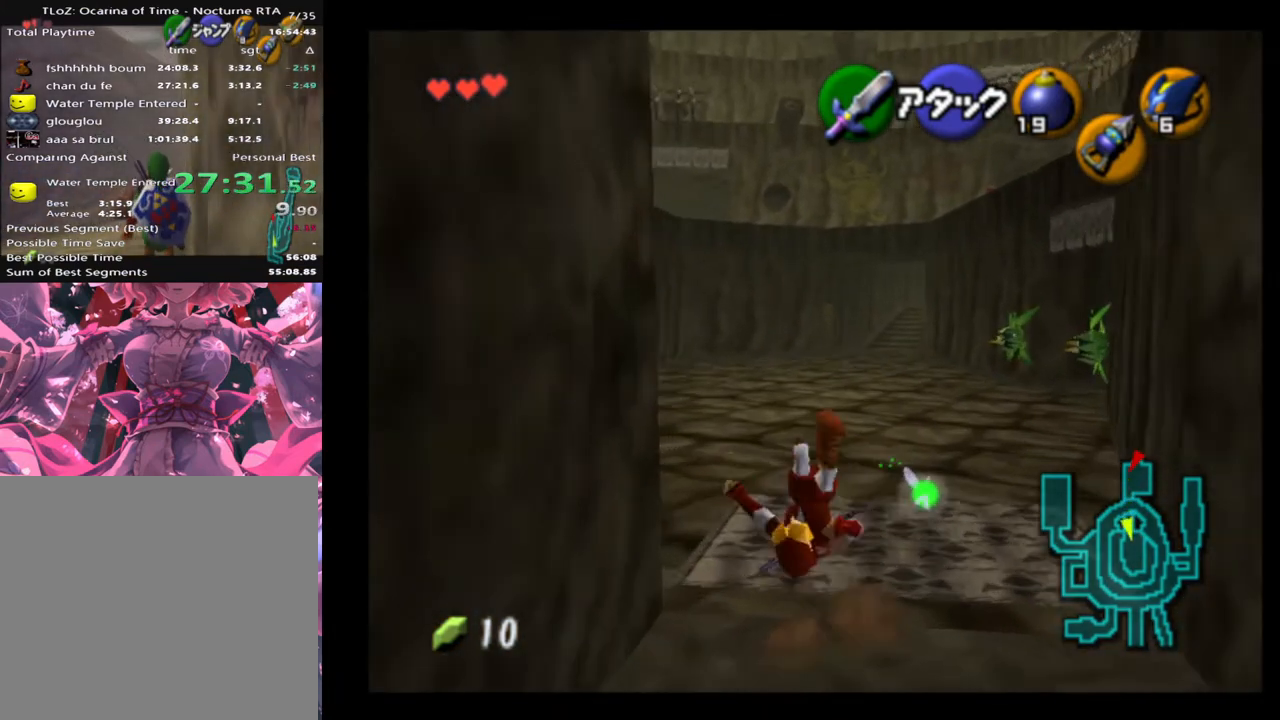
{"buttons": [], "left_stick": "up", "events": [[400, "A", "down"], [500, "A", "up"]]}
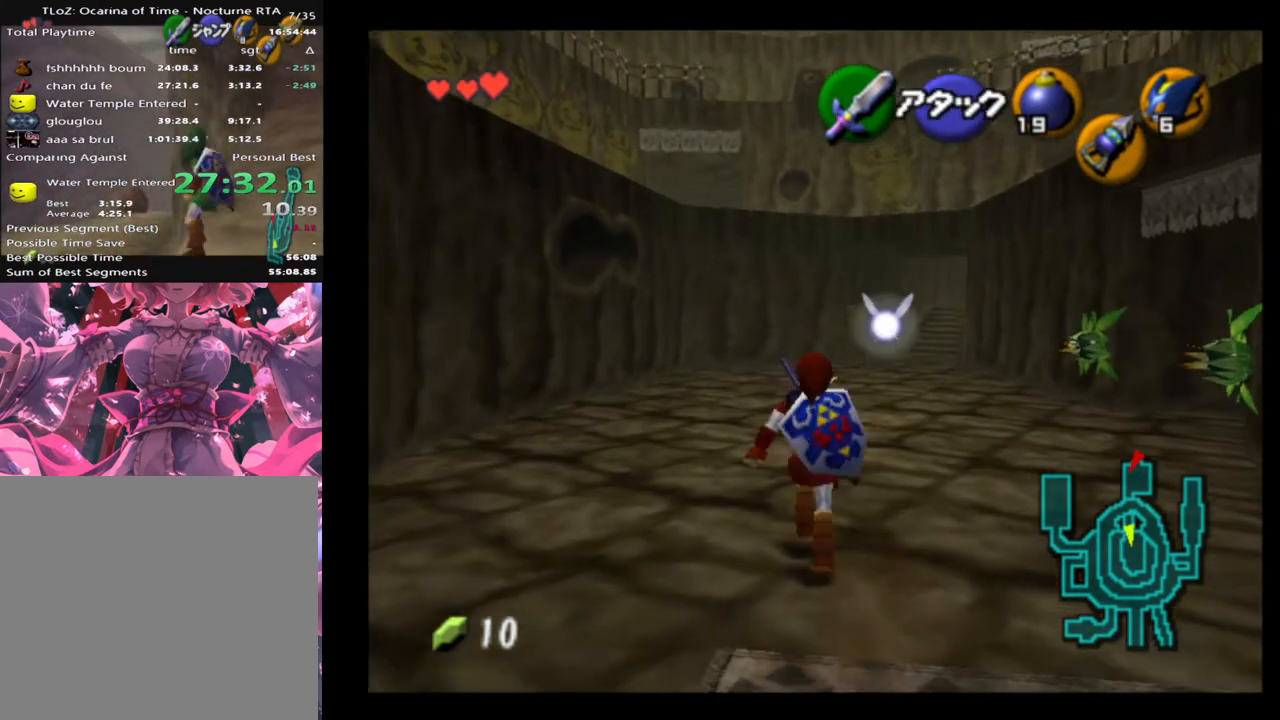
{"buttons": [], "left_stick": "up", "events": []}
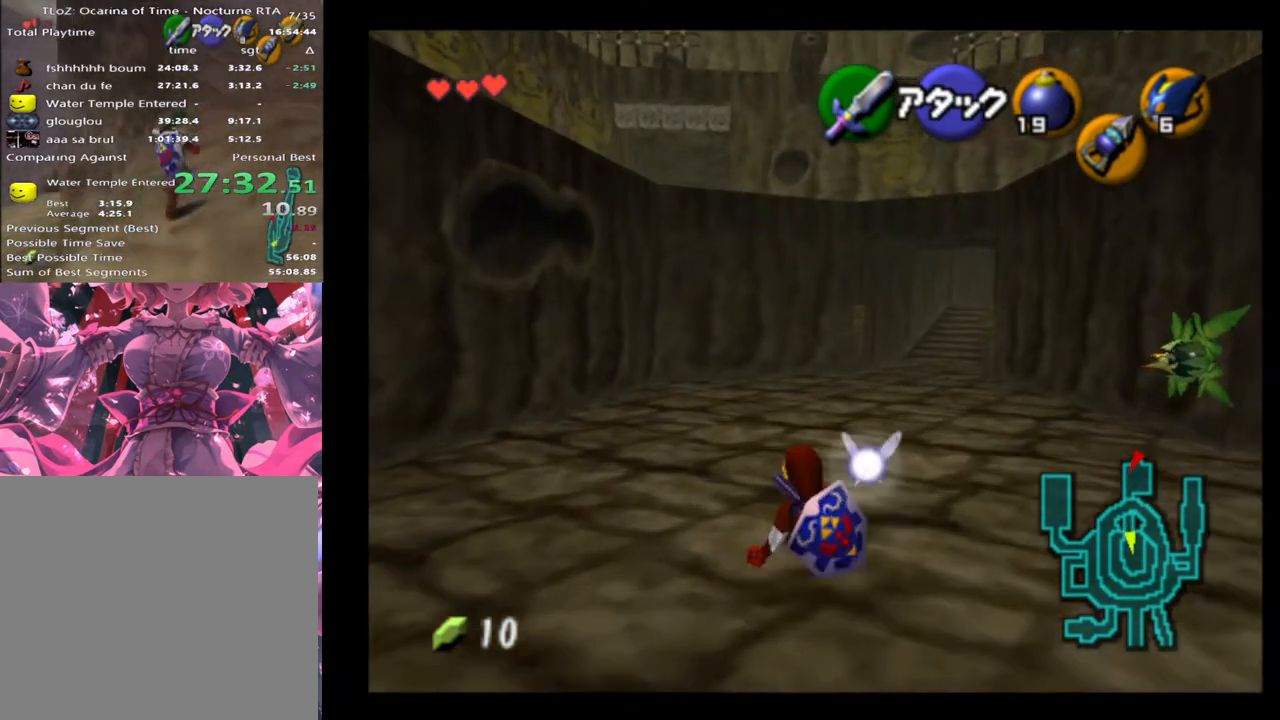
{"buttons": [], "left_stick": "up", "events": [[200, "A", "down"], [333, "A", "up"]]}
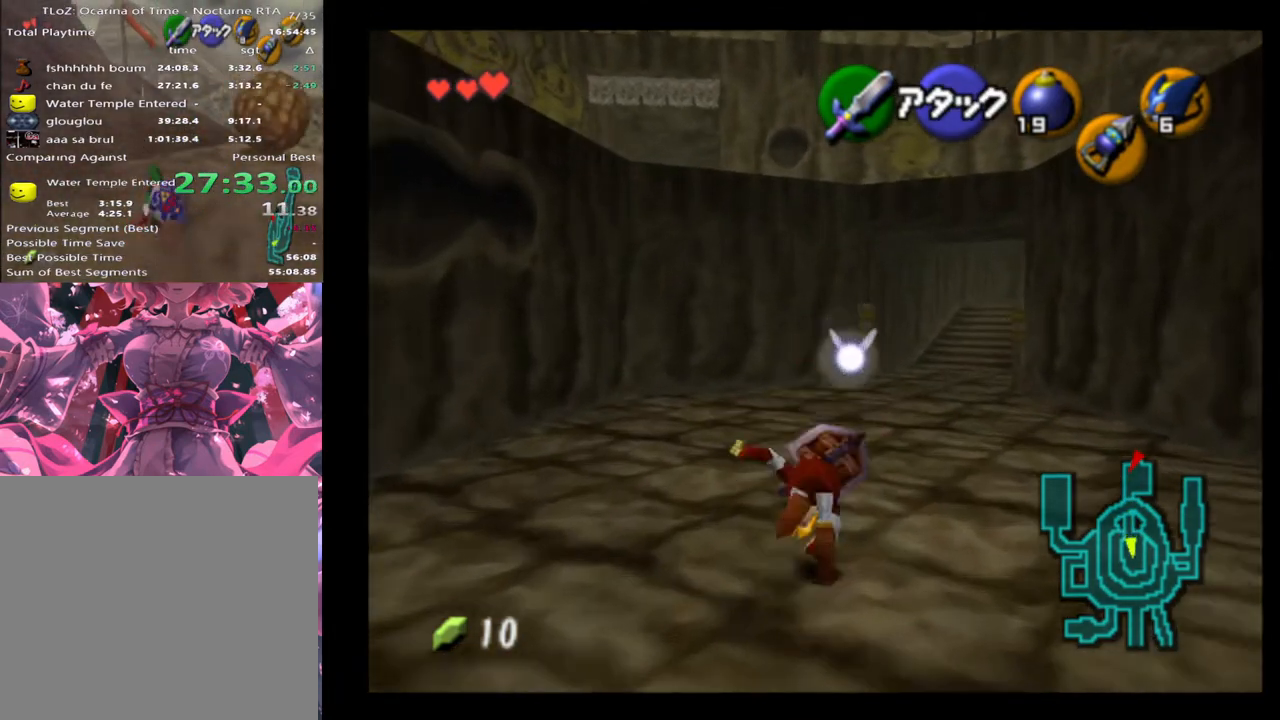
{"buttons": ["A"], "left_stick": "up", "events": [[433, "A", "down"]]}